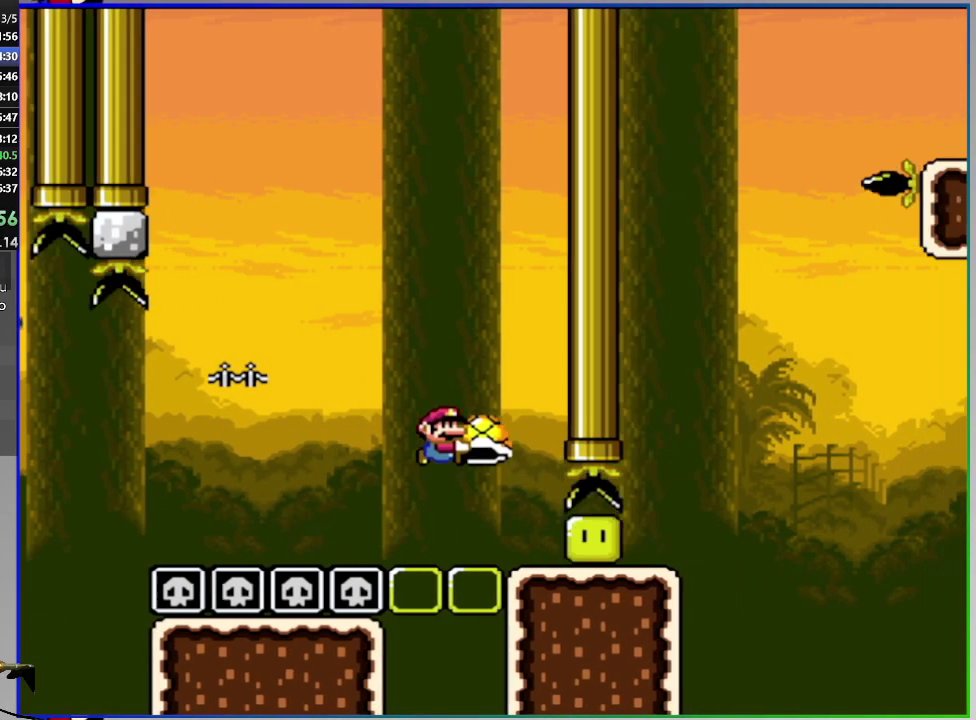
Gameplay with a controller (PlayStation layout); each line is a JSON object with the inputs held at the frame after it. "events" lists button and stick changes between this image and that frame as [ms after this image, input, new state], when the widget could be followed in between. Not read: L1 L2 left_stick.
{"buttons": ["CROSS", "SQUARE", "DPAD_LEFT"], "right_stick": "center", "events": [[150, "CROSS", "down"], [317, "DPAD_RIGHT", "up"], [367, "DPAD_LEFT", "down"]]}
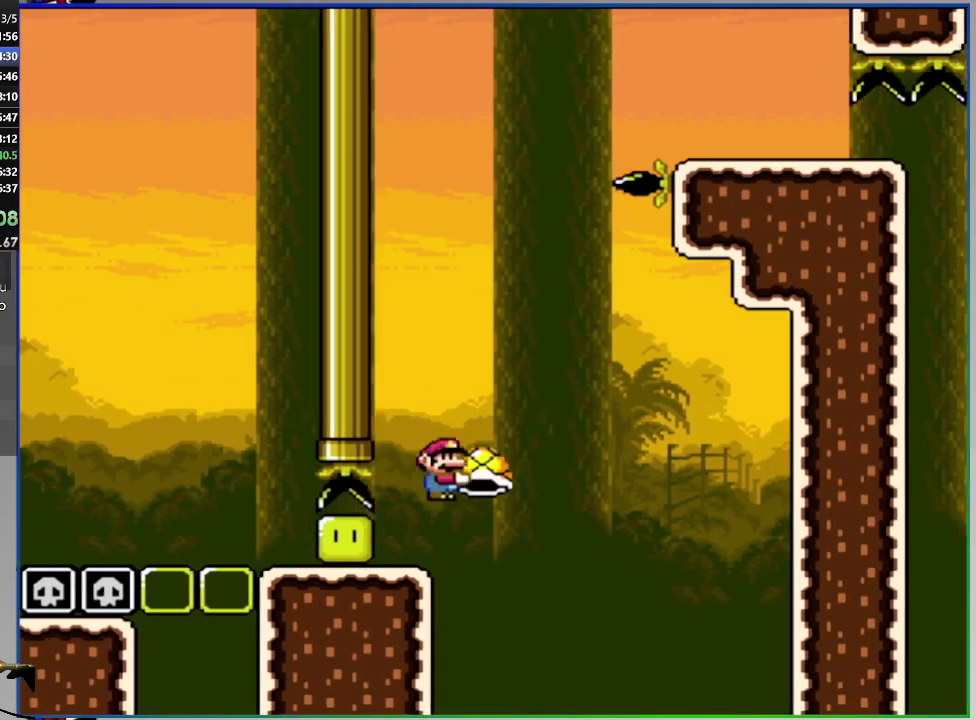
{"buttons": ["CROSS", "SQUARE", "DPAD_RIGHT"], "right_stick": "center", "events": [[84, "SQUARE", "up"], [100, "DPAD_LEFT", "up"], [167, "SQUARE", "down"], [301, "DPAD_RIGHT", "down"]]}
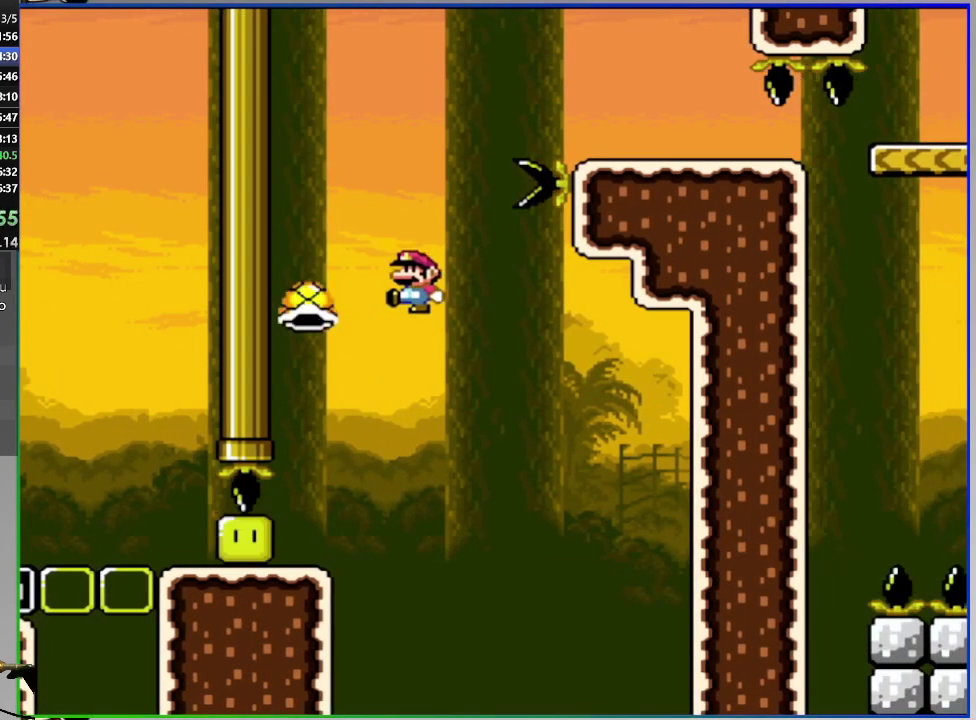
{"buttons": ["SQUARE", "DPAD_RIGHT"], "right_stick": "center", "events": [[250, "CROSS", "up"], [334, "CROSS", "down"], [467, "CROSS", "up"]]}
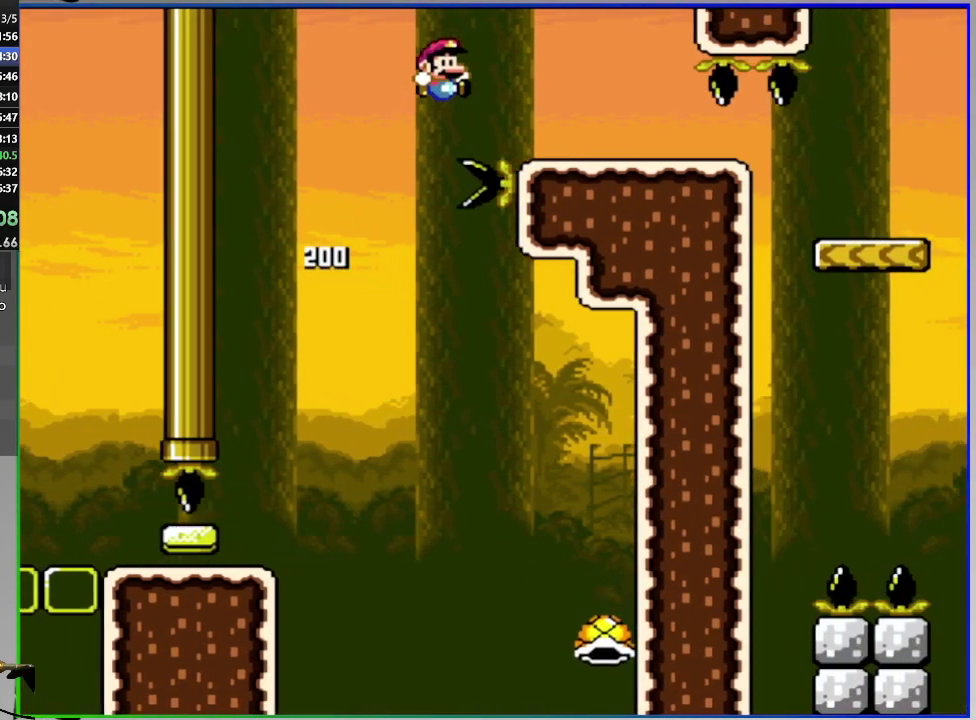
{"buttons": ["SQUARE", "DPAD_LEFT"], "right_stick": "center", "events": [[434, "DPAD_RIGHT", "up"], [484, "DPAD_LEFT", "down"]]}
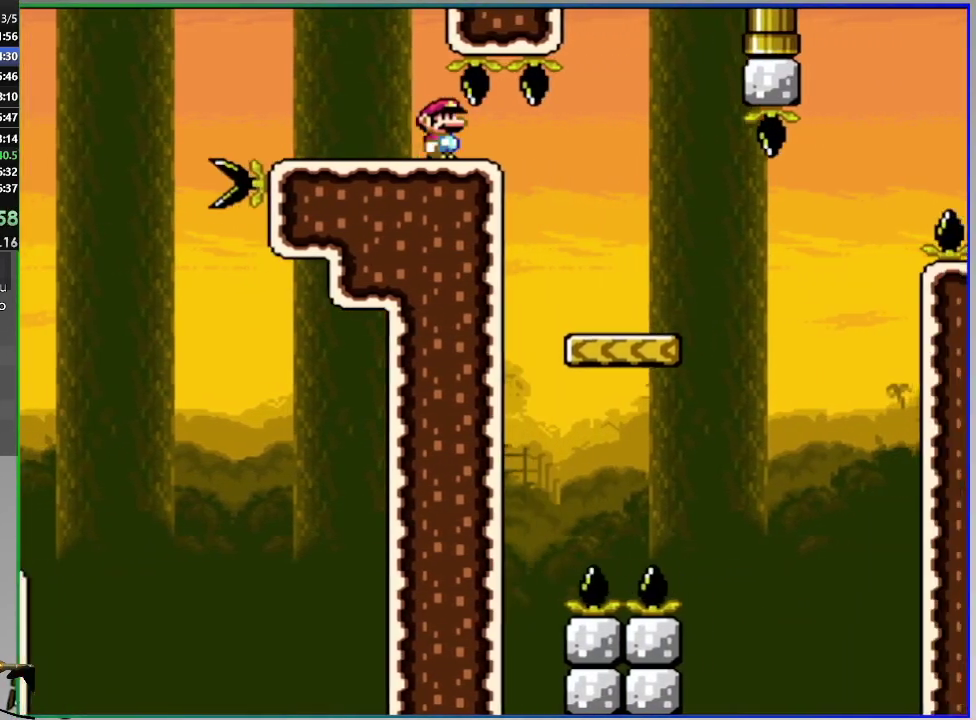
{"buttons": ["CROSS", "SQUARE", "DPAD_RIGHT"], "right_stick": "center", "events": [[83, "DPAD_LEFT", "up"], [117, "DPAD_RIGHT", "down"], [334, "CROSS", "down"]]}
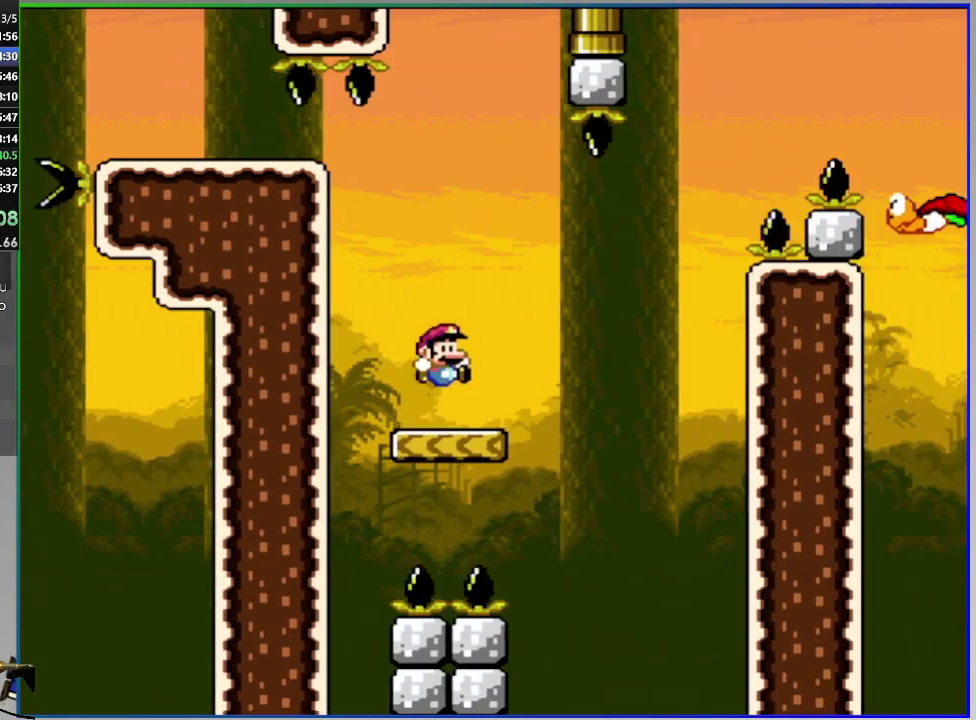
{"buttons": ["CROSS", "SQUARE", "DPAD_RIGHT"], "right_stick": "center", "events": [[17, "CROSS", "up"], [151, "CROSS", "down"], [151, "DPAD_RIGHT", "up"], [184, "DPAD_LEFT", "down"], [267, "CROSS", "up"], [367, "CROSS", "down"], [401, "DPAD_LEFT", "up"], [451, "DPAD_RIGHT", "down"]]}
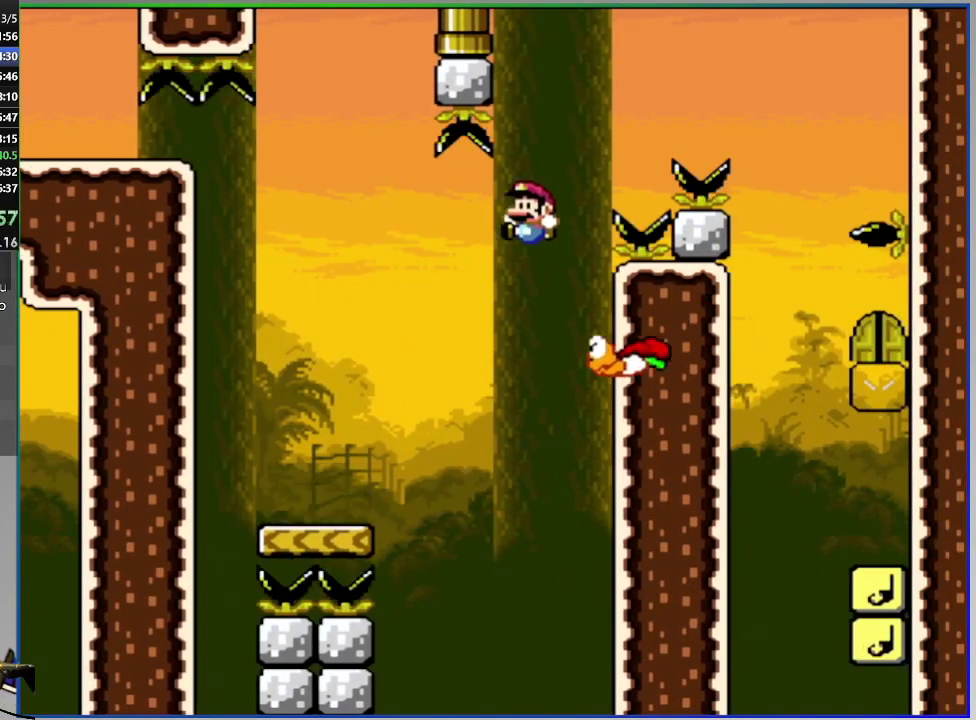
{"buttons": ["CROSS", "SQUARE", "DPAD_RIGHT"], "right_stick": "center", "events": []}
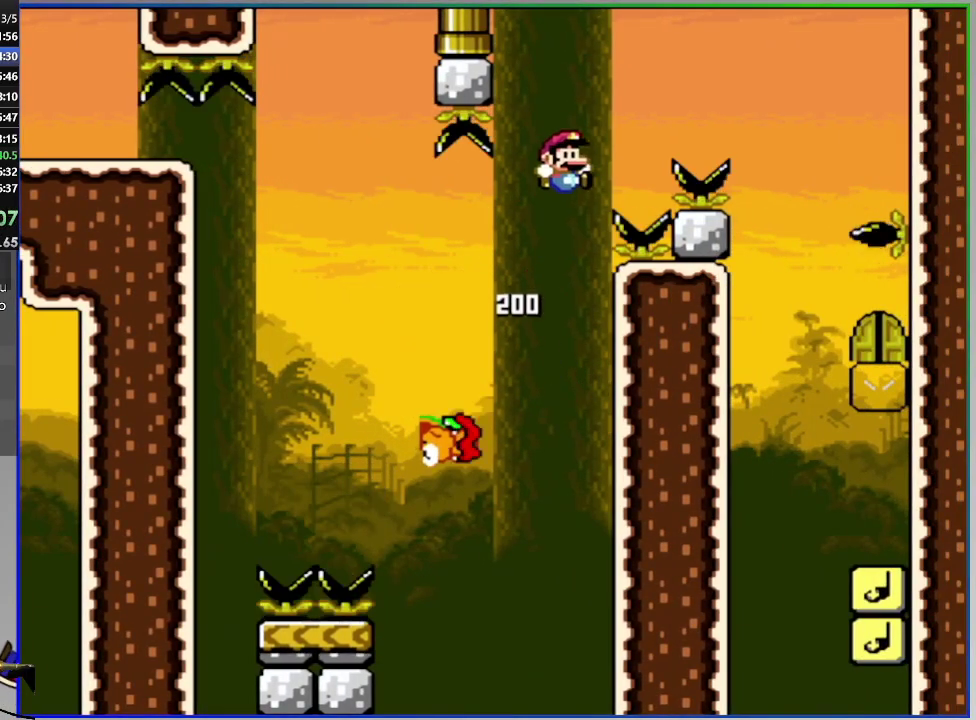
{"buttons": ["CROSS", "SQUARE", "DPAD_RIGHT"], "right_stick": "center", "events": [[67, "DPAD_RIGHT", "up"], [134, "DPAD_LEFT", "down"], [284, "DPAD_LEFT", "up"], [317, "DPAD_RIGHT", "down"]]}
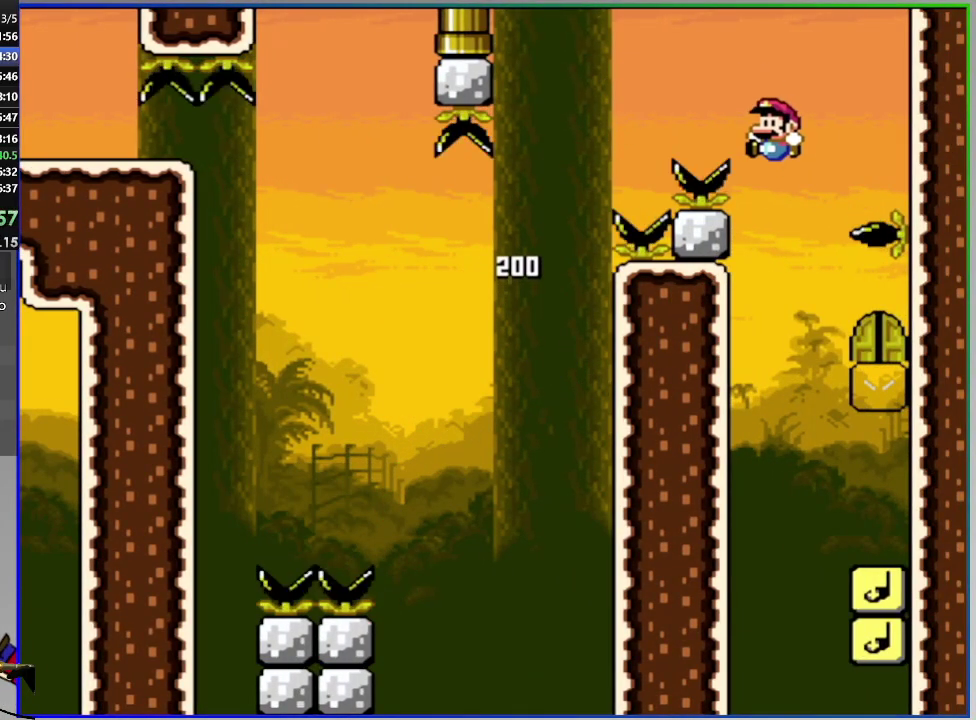
{"buttons": ["CROSS", "SQUARE"], "right_stick": "center", "events": [[167, "DPAD_RIGHT", "up"]]}
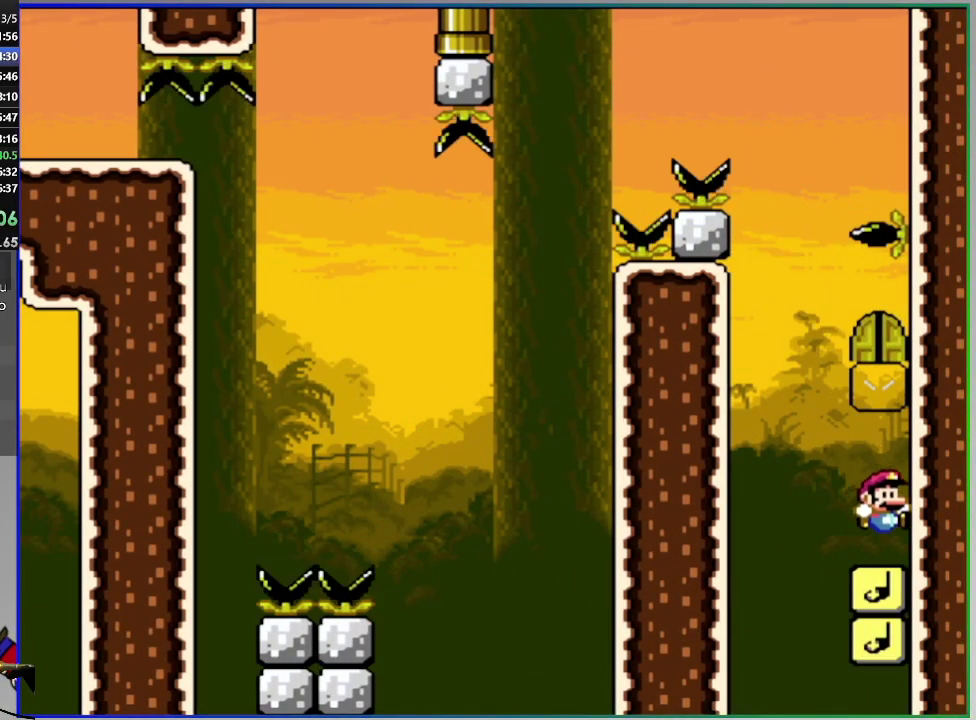
{"buttons": ["CROSS", "SQUARE", "DPAD_RIGHT"], "right_stick": "center", "events": [[151, "DPAD_LEFT", "down"], [384, "DPAD_LEFT", "up"], [451, "DPAD_RIGHT", "down"]]}
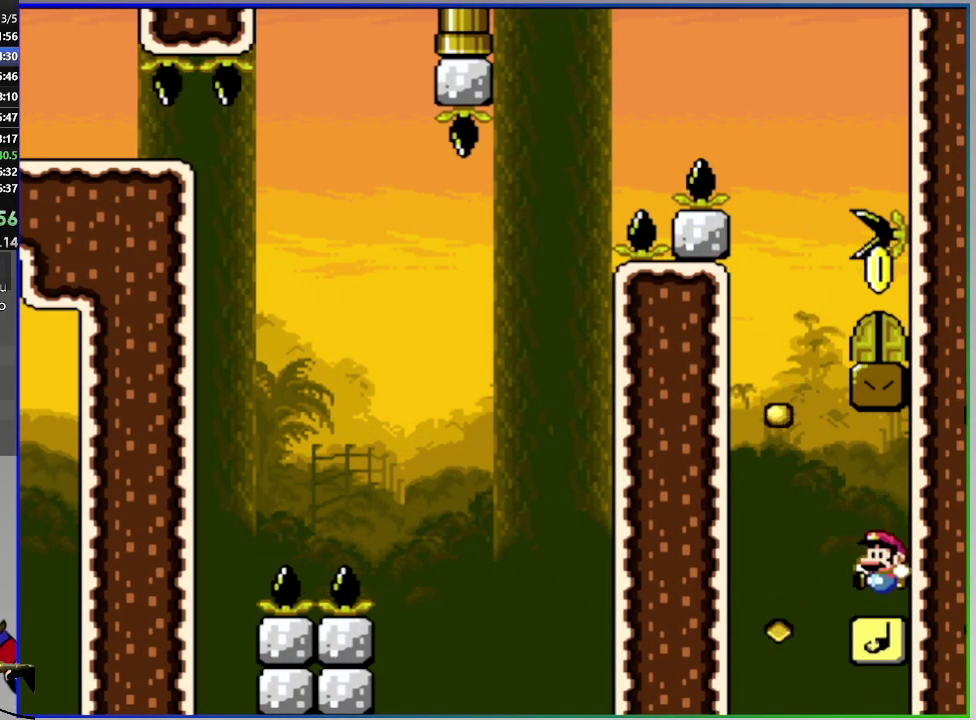
{"buttons": ["DPAD_UP"], "right_stick": "center", "events": [[117, "CROSS", "up"], [350, "DPAD_RIGHT", "up"], [384, "DPAD_UP", "down"], [500, "SQUARE", "up"]]}
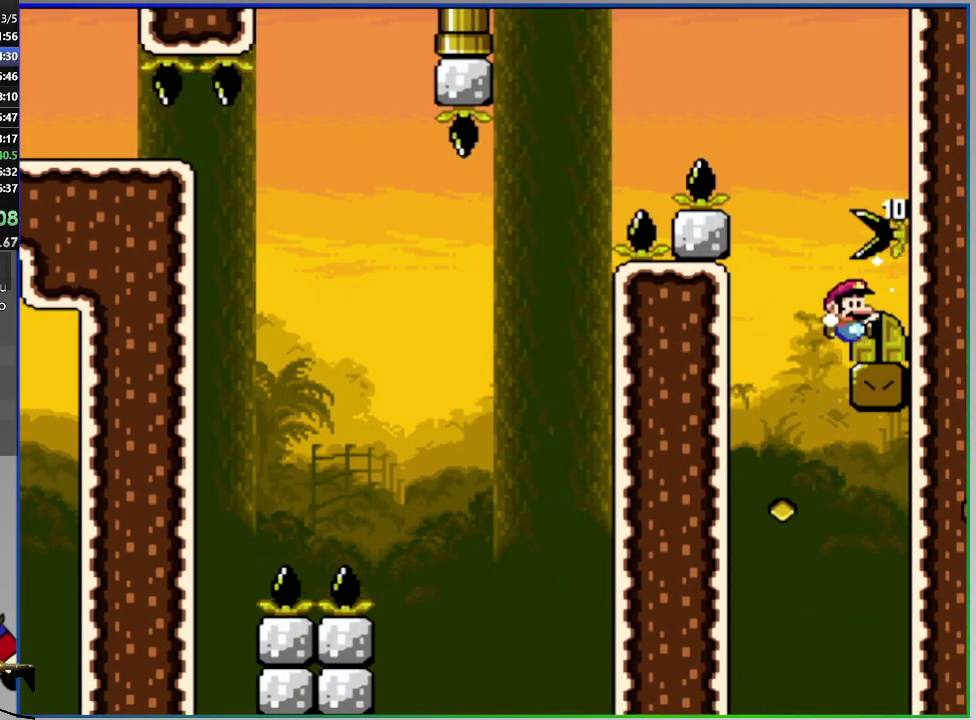
{"buttons": [], "right_stick": "center", "events": [[17, "DPAD_UP", "up"]]}
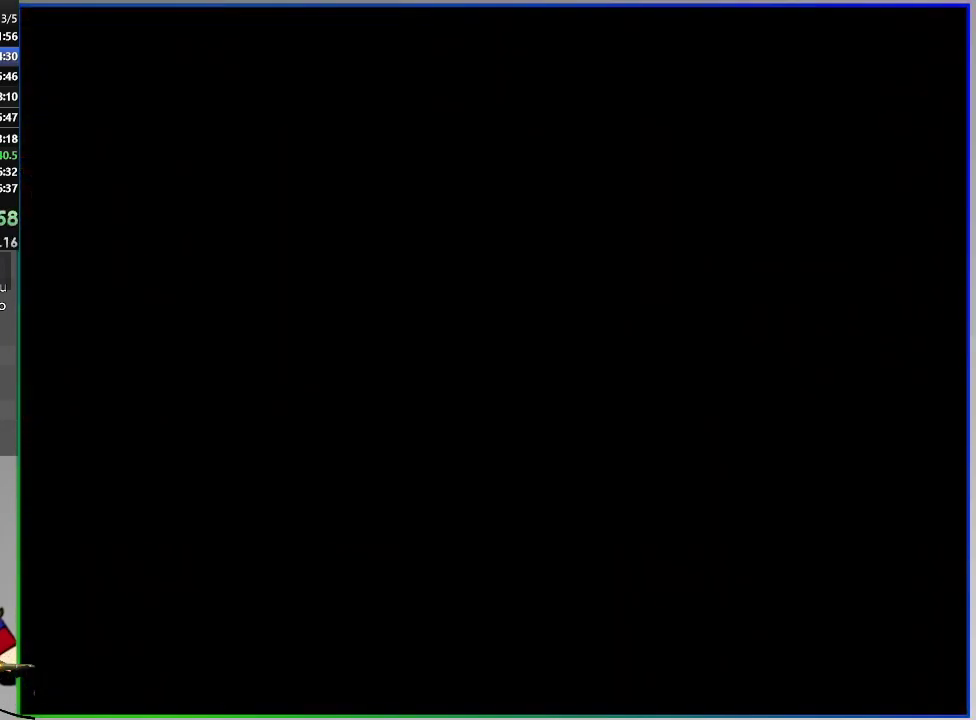
{"buttons": [], "right_stick": "center", "events": []}
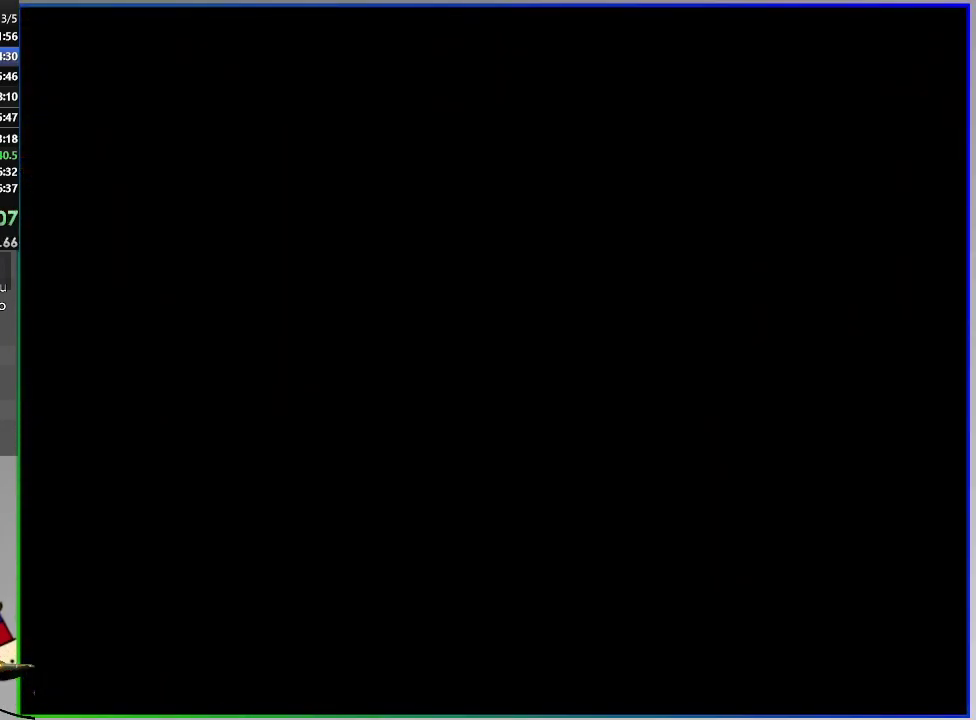
{"buttons": ["SQUARE"], "right_stick": "center", "events": [[401, "SQUARE", "down"]]}
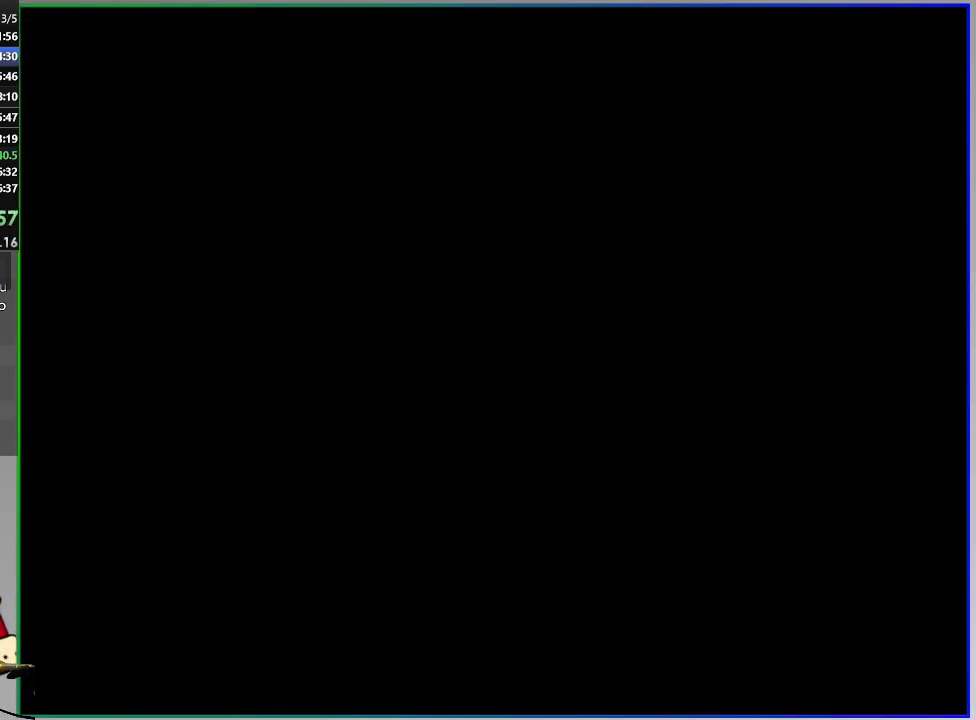
{"buttons": ["SQUARE"], "right_stick": "center", "events": []}
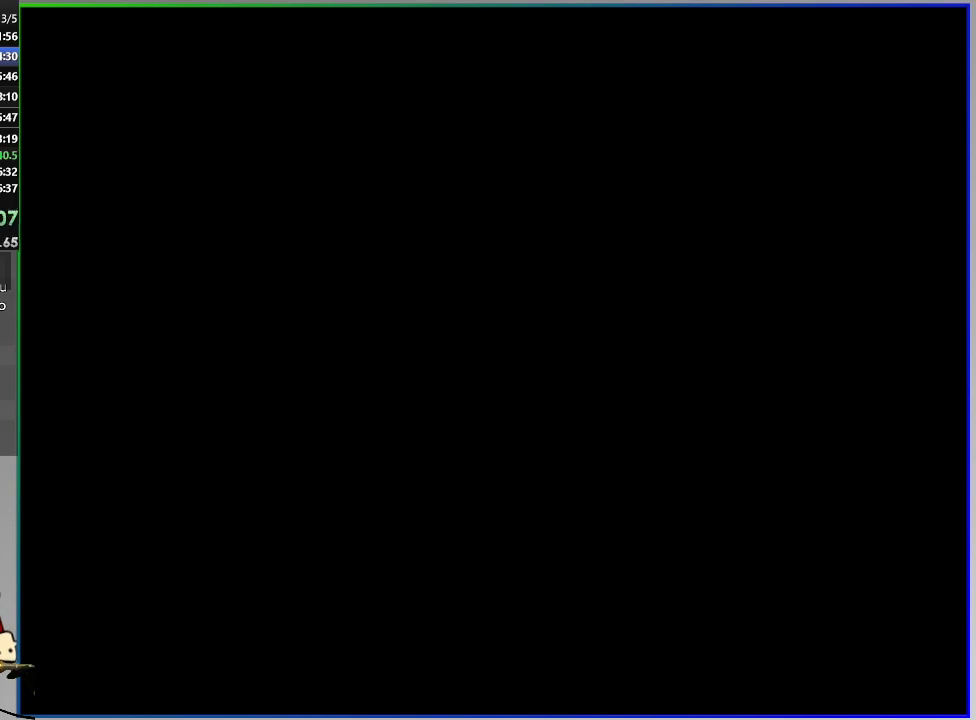
{"buttons": ["SQUARE"], "right_stick": "center", "events": []}
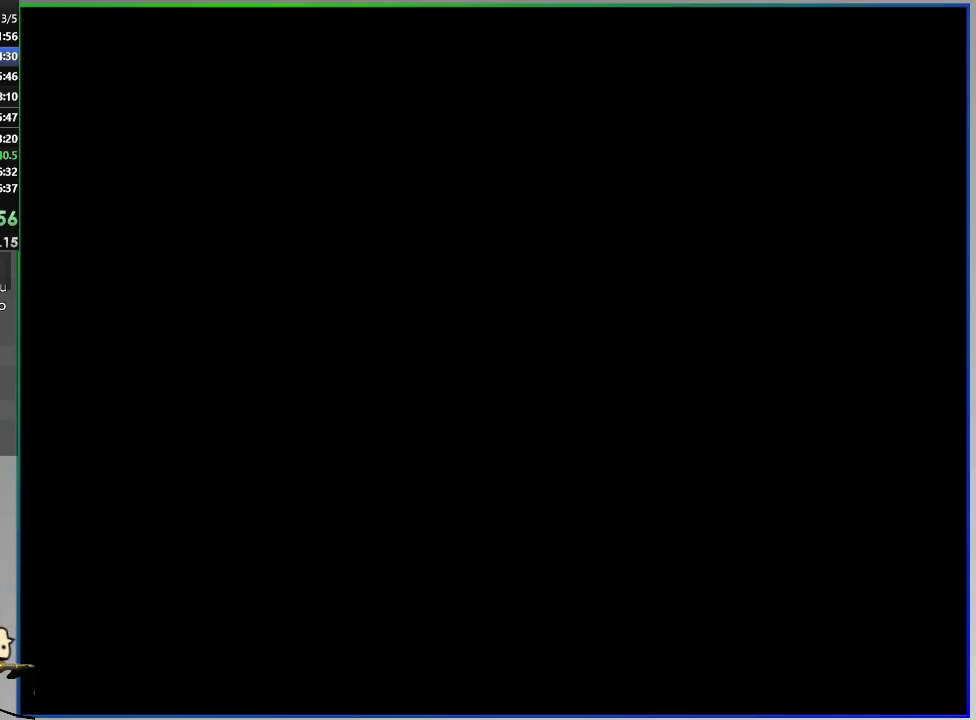
{"buttons": ["CROSS", "SQUARE", "DPAD_LEFT"], "right_stick": "center", "events": [[83, "CROSS", "down"], [83, "DPAD_LEFT", "down"]]}
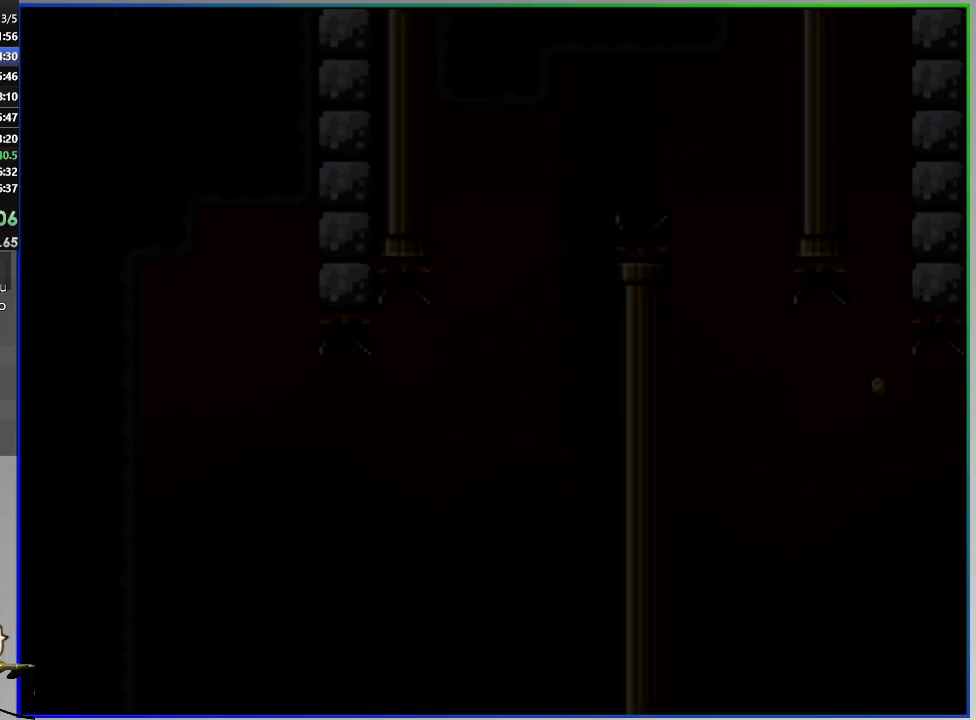
{"buttons": ["SQUARE", "DPAD_RIGHT"], "right_stick": "center", "events": [[401, "CROSS", "up"], [401, "DPAD_LEFT", "up"], [434, "DPAD_RIGHT", "down"]]}
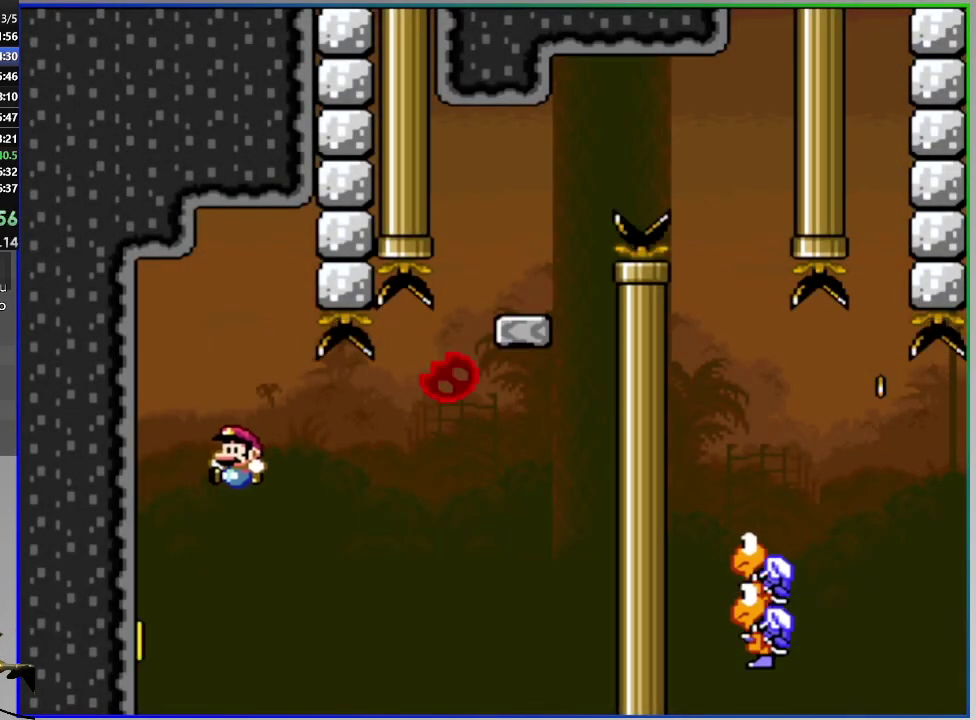
{"buttons": ["SQUARE", "DPAD_RIGHT"], "right_stick": "center", "events": [[167, "CIRCLE", "down"], [317, "CIRCLE", "up"], [384, "CIRCLE", "down"], [500, "CIRCLE", "up"]]}
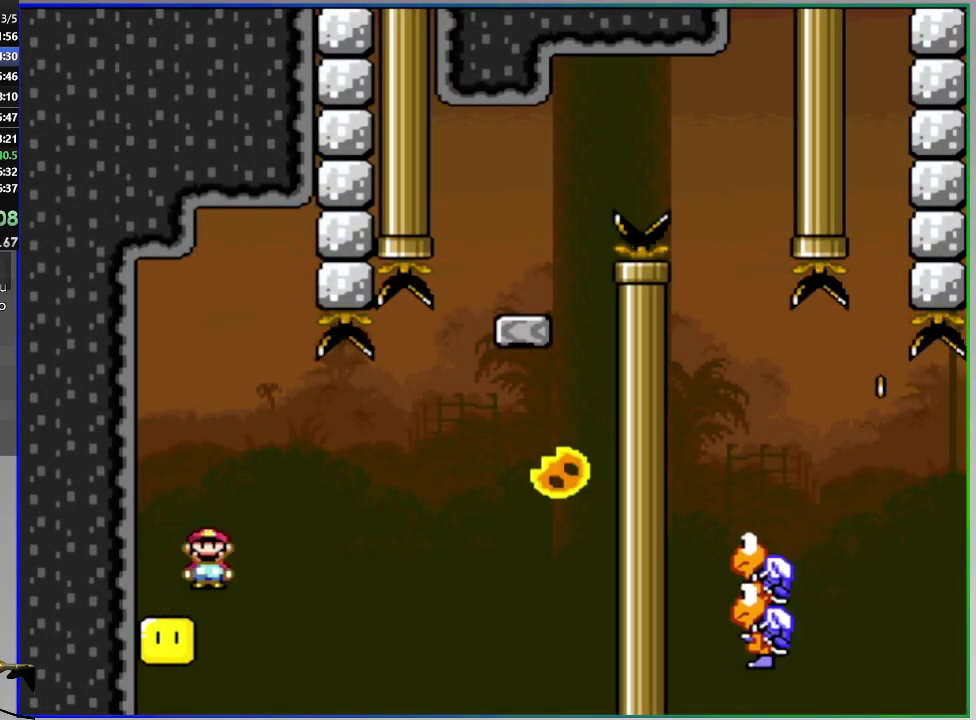
{"buttons": ["CIRCLE", "SQUARE", "DPAD_LEFT"], "right_stick": "center", "events": [[84, "CIRCLE", "down"], [317, "DPAD_RIGHT", "up"], [351, "DPAD_LEFT", "down"]]}
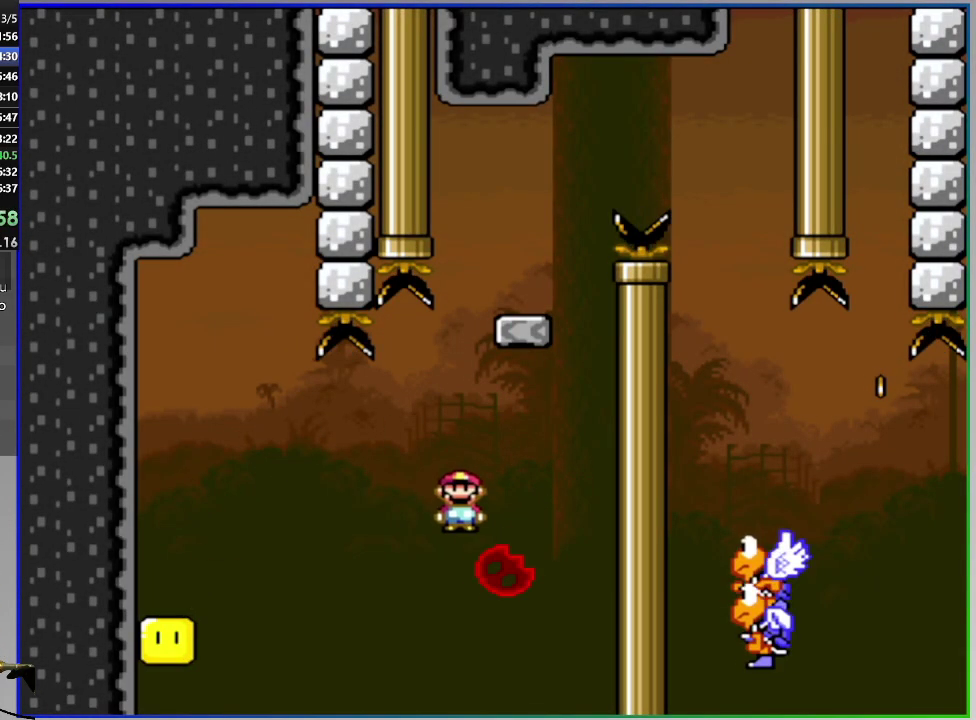
{"buttons": ["CROSS", "SQUARE", "DPAD_RIGHT"], "right_stick": "center", "events": [[150, "DPAD_LEFT", "up"], [167, "CIRCLE", "up"], [200, "DPAD_RIGHT", "down"], [400, "CROSS", "down"]]}
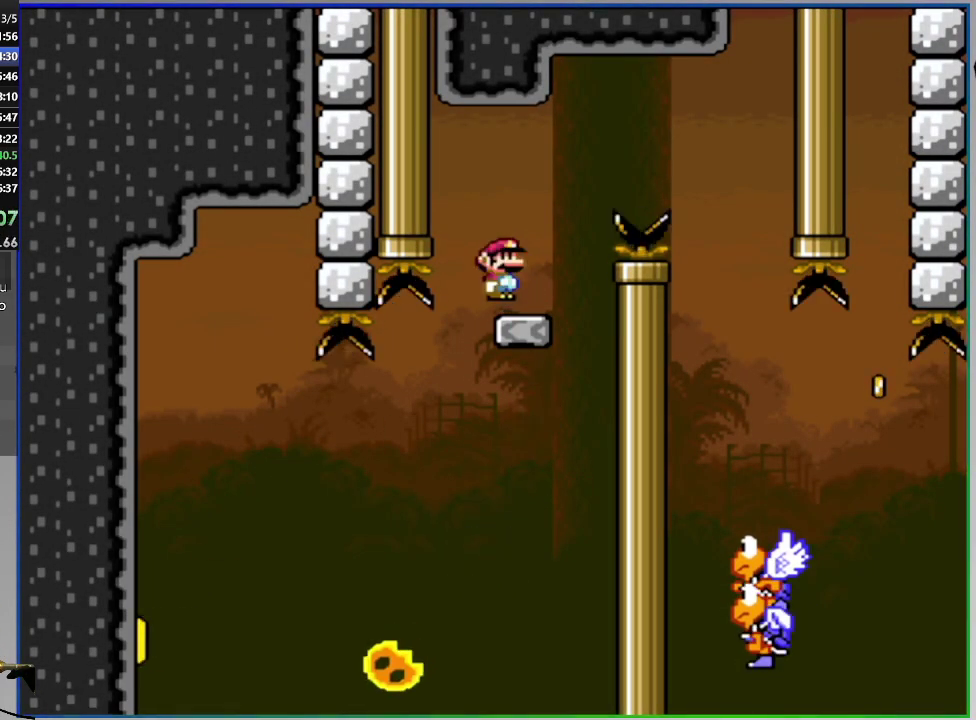
{"buttons": ["CROSS", "SQUARE", "DPAD_LEFT"], "right_stick": "center", "events": [[34, "CROSS", "up"], [301, "DPAD_RIGHT", "up"], [334, "DPAD_LEFT", "down"], [451, "CROSS", "down"]]}
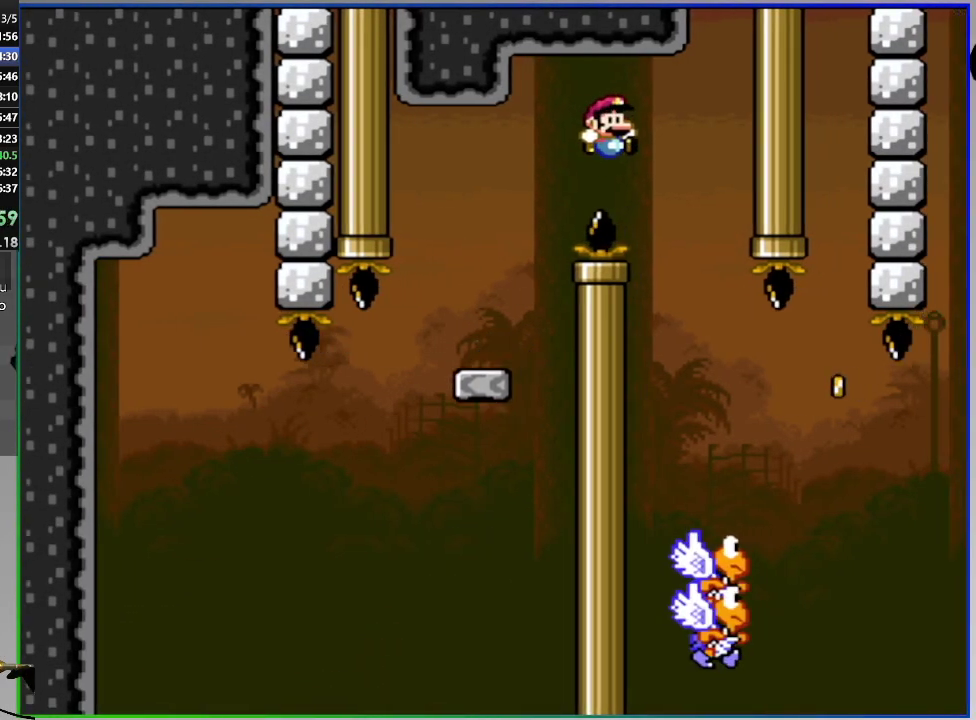
{"buttons": ["SQUARE", "DPAD_LEFT"], "right_stick": "center", "events": [[33, "DPAD_LEFT", "up"], [50, "DPAD_RIGHT", "down"], [400, "CROSS", "up"], [417, "DPAD_RIGHT", "up"], [434, "DPAD_LEFT", "down"]]}
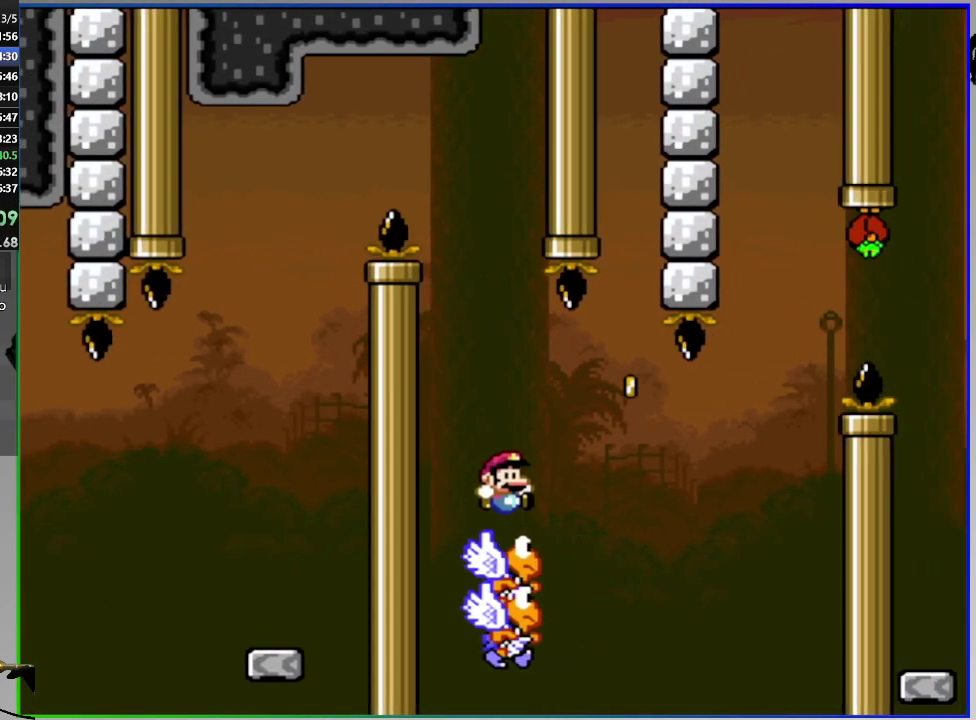
{"buttons": ["CROSS", "SQUARE", "DPAD_RIGHT"], "right_stick": "center", "events": [[117, "CROSS", "down"], [334, "DPAD_LEFT", "up"], [384, "DPAD_RIGHT", "down"]]}
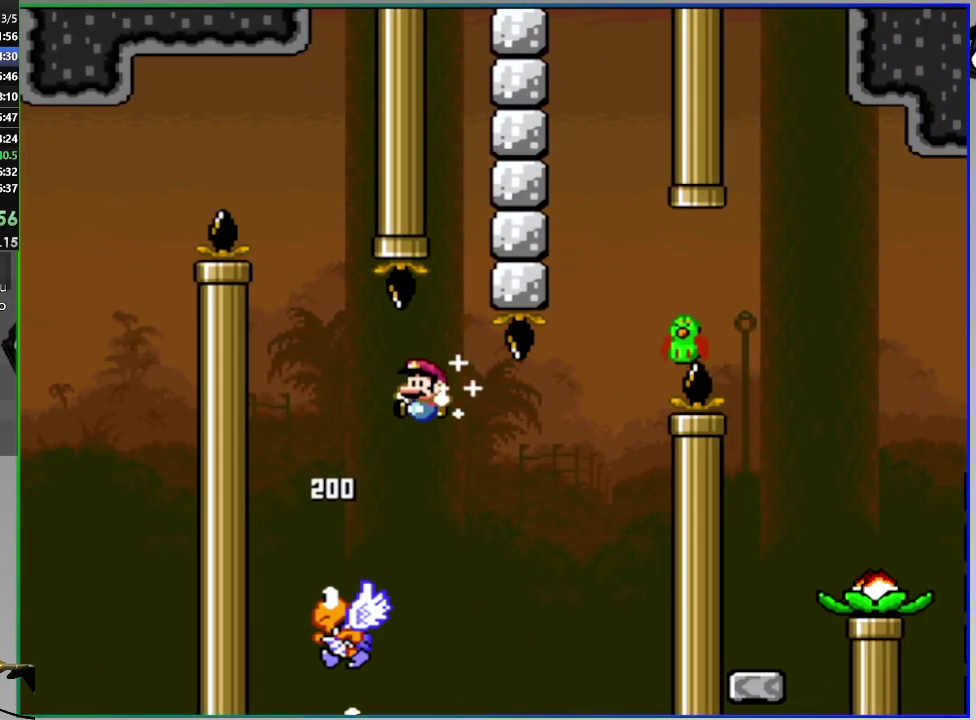
{"buttons": ["SQUARE", "DPAD_RIGHT"], "right_stick": "center", "events": [[17, "DPAD_RIGHT", "up"], [250, "DPAD_RIGHT", "down"], [300, "CROSS", "up"]]}
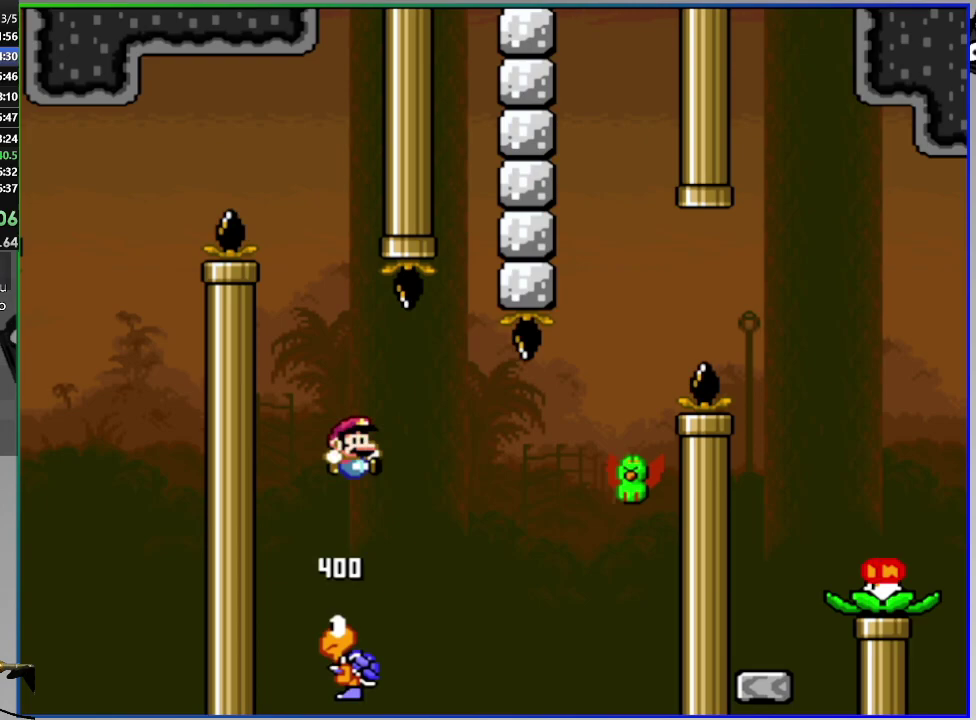
{"buttons": ["CROSS", "SQUARE", "DPAD_RIGHT"], "right_stick": "center", "events": [[33, "CROSS", "down"]]}
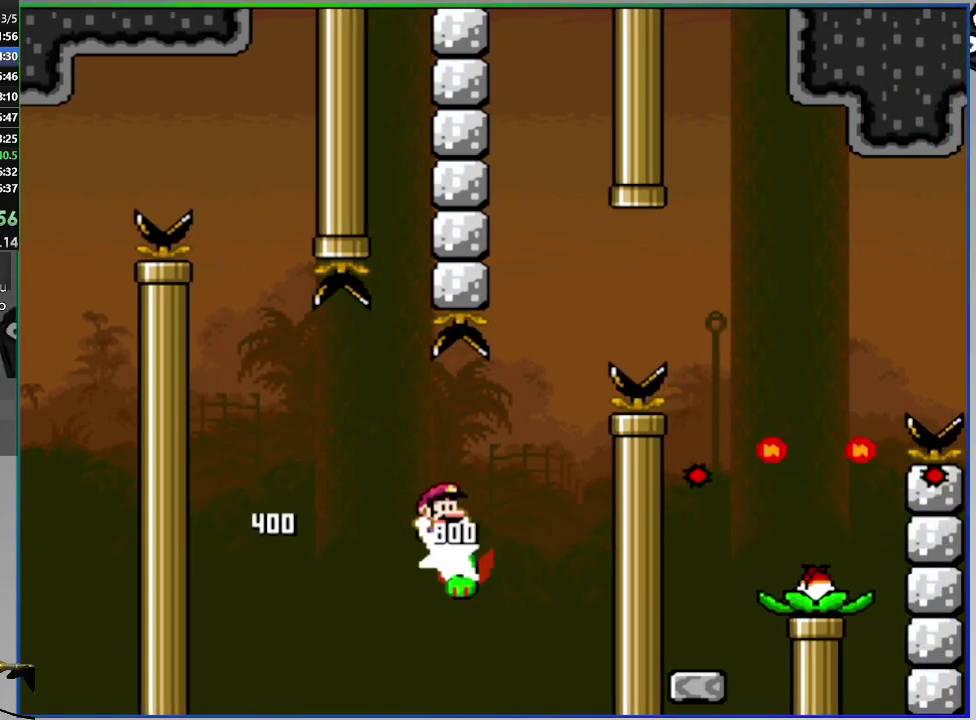
{"buttons": ["SQUARE", "DPAD_LEFT"], "right_stick": "center", "events": [[284, "DPAD_RIGHT", "up"], [351, "DPAD_LEFT", "down"], [451, "CROSS", "up"]]}
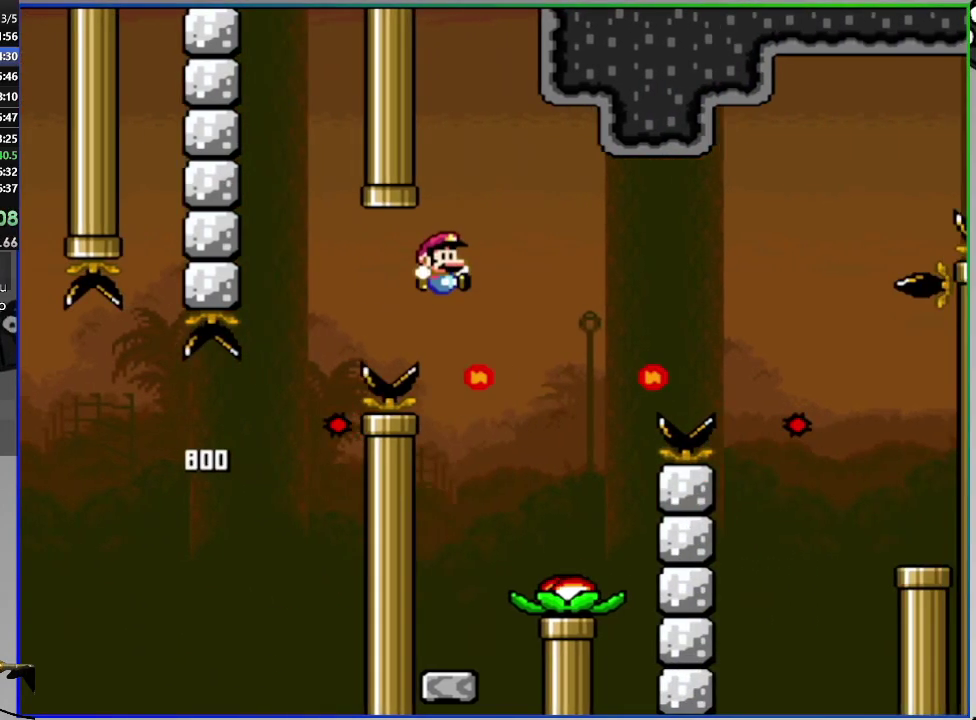
{"buttons": ["CIRCLE", "SQUARE", "DPAD_RIGHT"], "right_stick": "center", "events": [[317, "DPAD_LEFT", "up"], [350, "DPAD_RIGHT", "down"], [367, "CIRCLE", "down"]]}
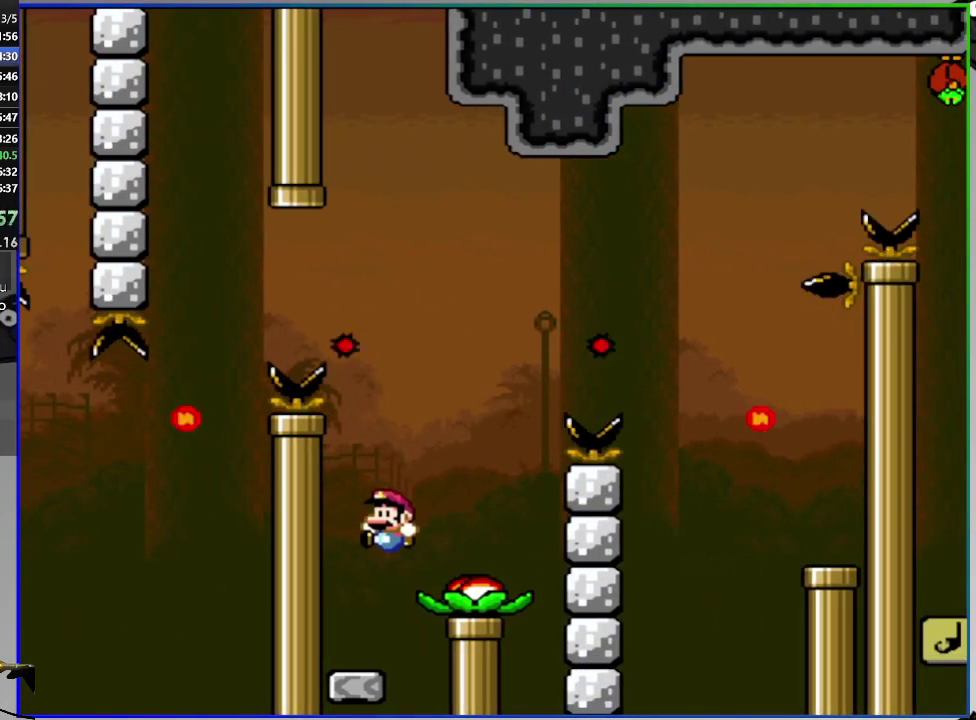
{"buttons": ["CIRCLE", "SQUARE", "DPAD_RIGHT"], "right_stick": "center", "events": [[100, "CIRCLE", "up"], [234, "DPAD_RIGHT", "up"], [267, "CIRCLE", "down"], [267, "DPAD_LEFT", "down"], [417, "DPAD_LEFT", "up"], [434, "DPAD_RIGHT", "down"]]}